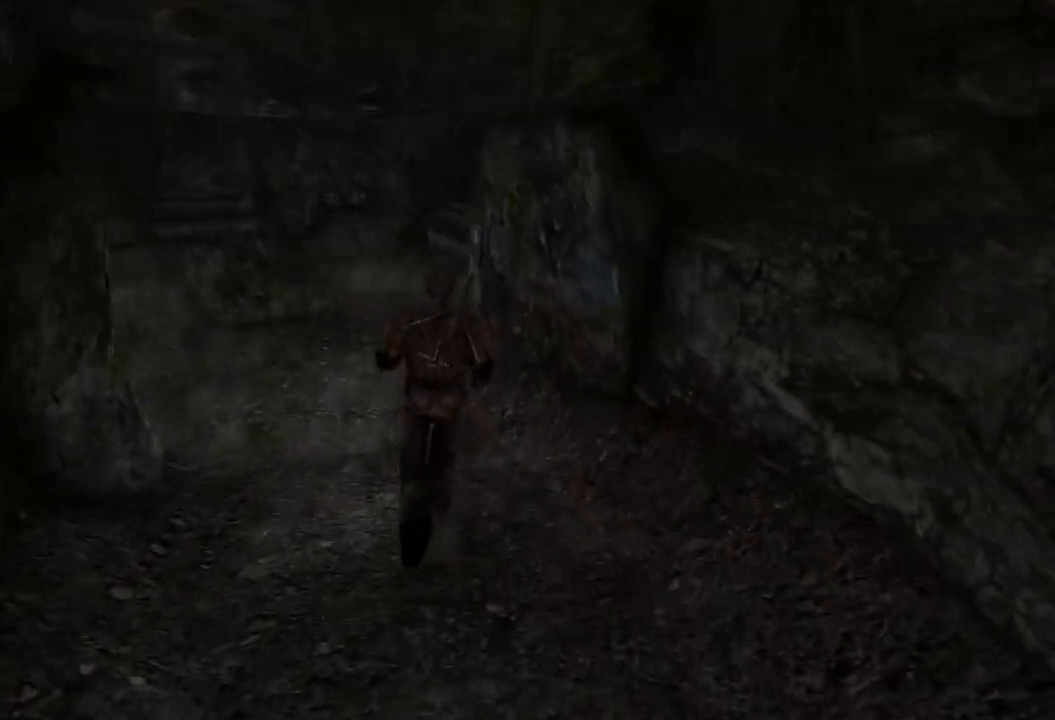
Gameplay with keyboard and mouse; each line is a JSON object with the keys and mouse buttons held at the frame after it. "events" lists presses ("down") and releases ("up") of "a", "ctrl", "d", "e", "q", "s", "shift", "space", "w", "mouse_left", "mouse_wheel", "mouse_right", "mouse_mb4" and "mouse_mb5" between this image and that frame as [ms after this image, input, new state], when the widget could be followed in between. "mouse_left", "mouse_wheel", "mouse_right", "mouse_mb4", "mouse_mb5" = the "left", "wheel", "right", "mb4", "mb5" buttons of the "mouse" list. No other keys are recorded. "wheel" means that the mouse wheel is clicked or scrolled. Mouse movement is not recorded.
{"keys": ["w"], "mouse": [], "events": []}
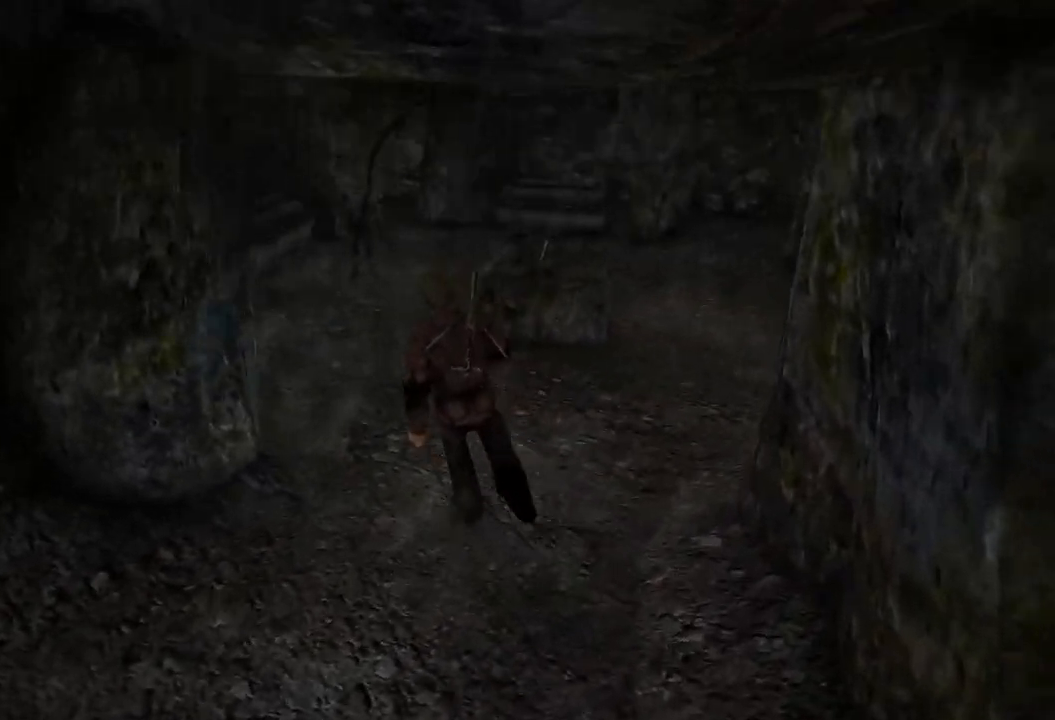
{"keys": ["w"], "mouse": [], "events": []}
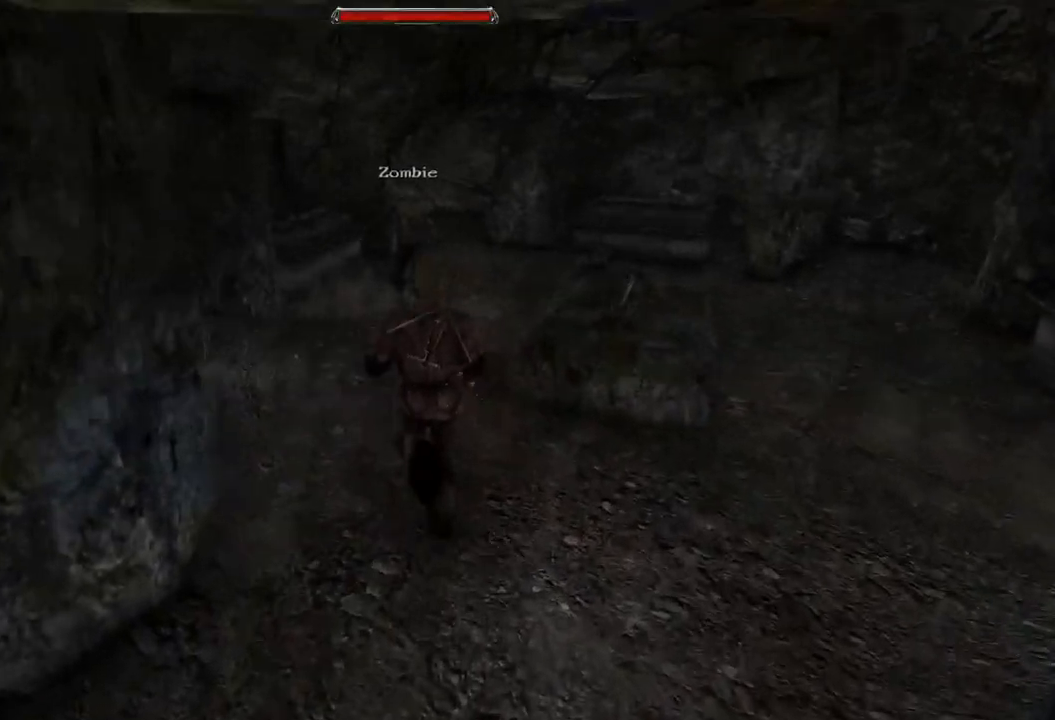
{"keys": ["w"], "mouse": [], "events": []}
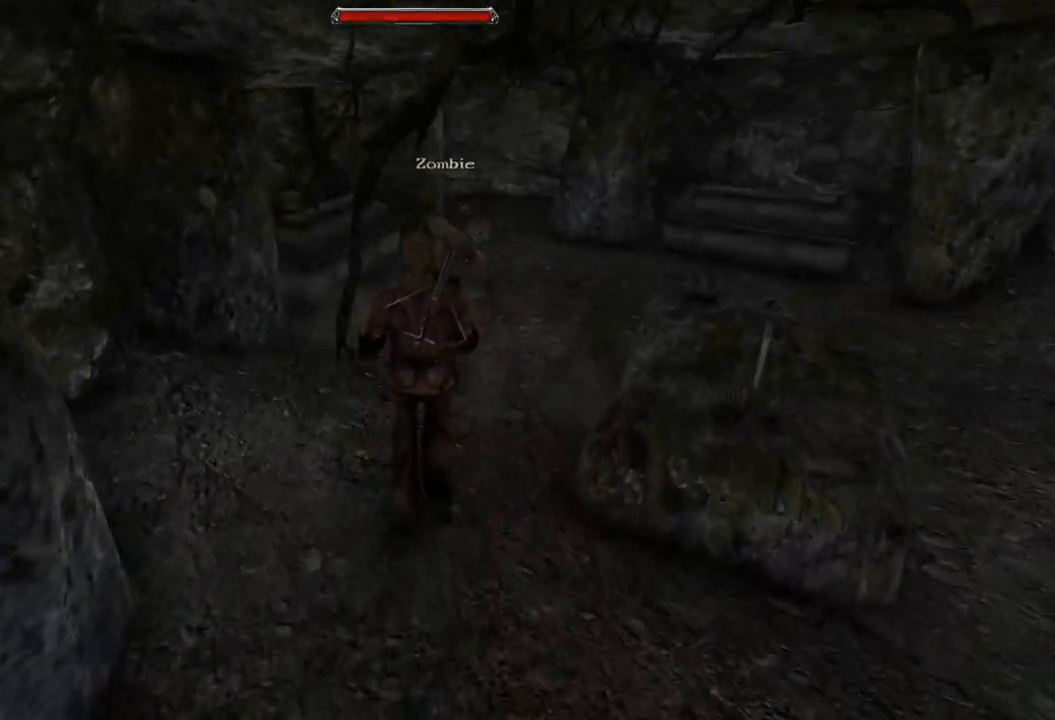
{"keys": [], "mouse": [], "events": [[40, "w", "up"], [200, "mouse_left", "down"], [320, "mouse_left", "up"]]}
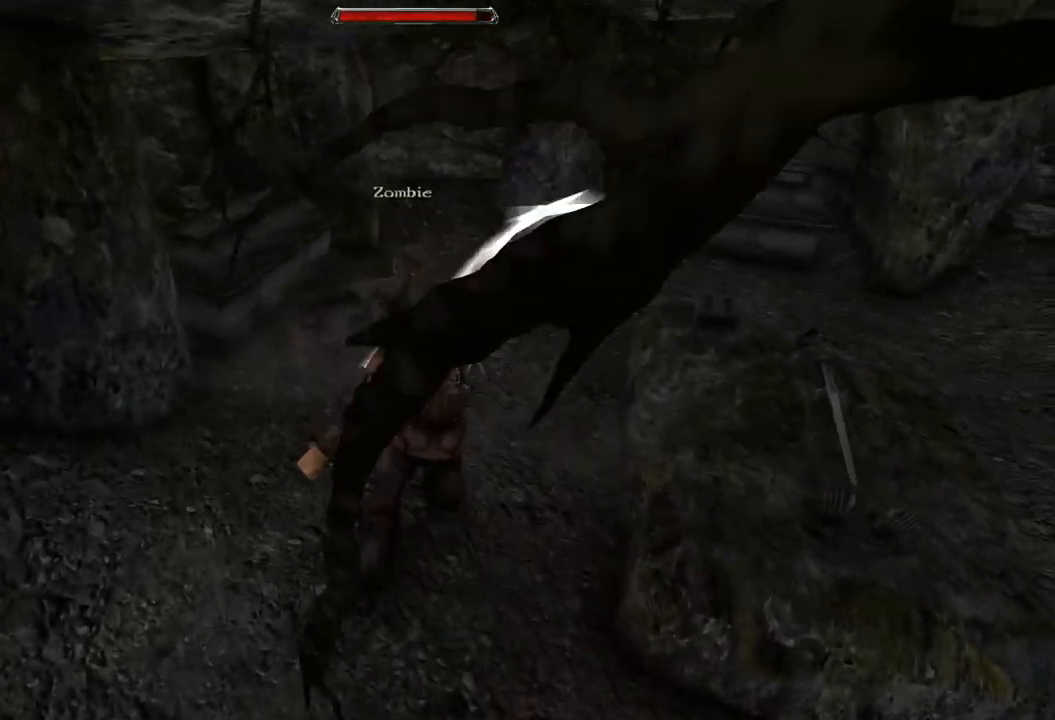
{"keys": [], "mouse": [], "events": [[240, "mouse_left", "down"], [400, "mouse_left", "up"]]}
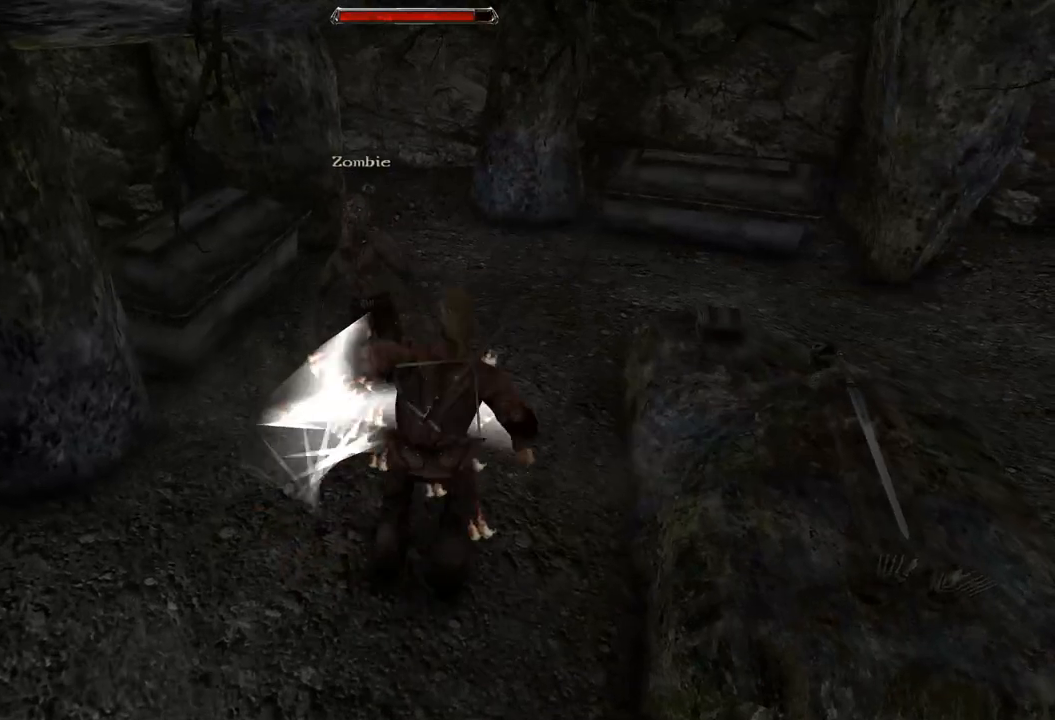
{"keys": [], "mouse": ["left"], "events": [[440, "mouse_left", "down"]]}
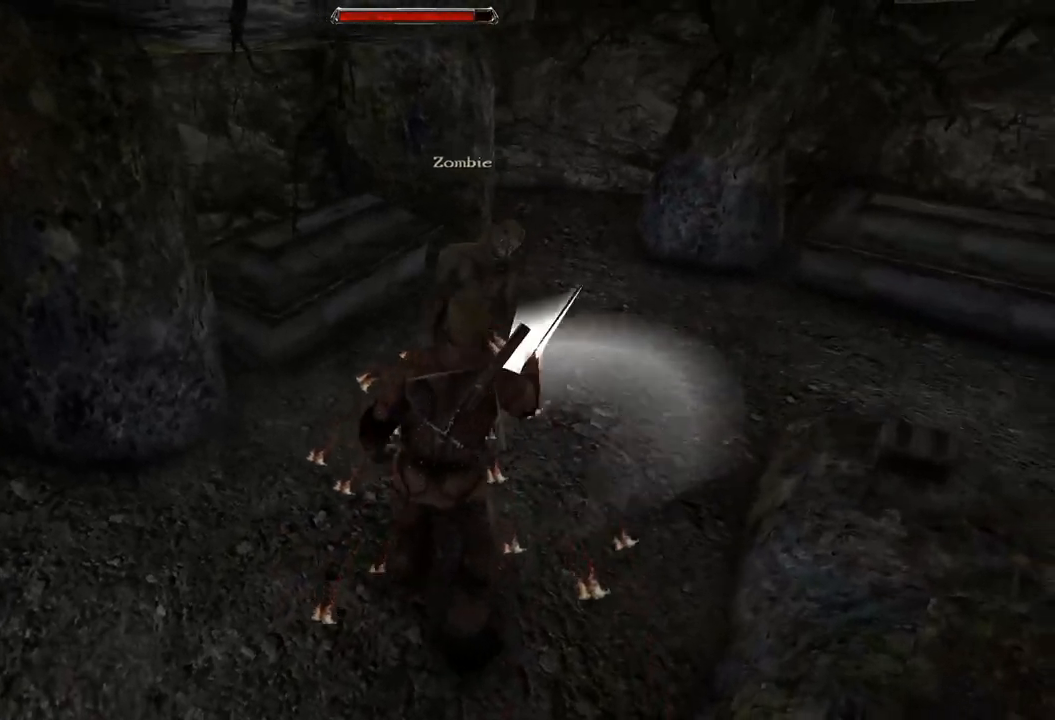
{"keys": [], "mouse": ["left"], "events": [[60, "mouse_left", "up"], [500, "mouse_left", "down"]]}
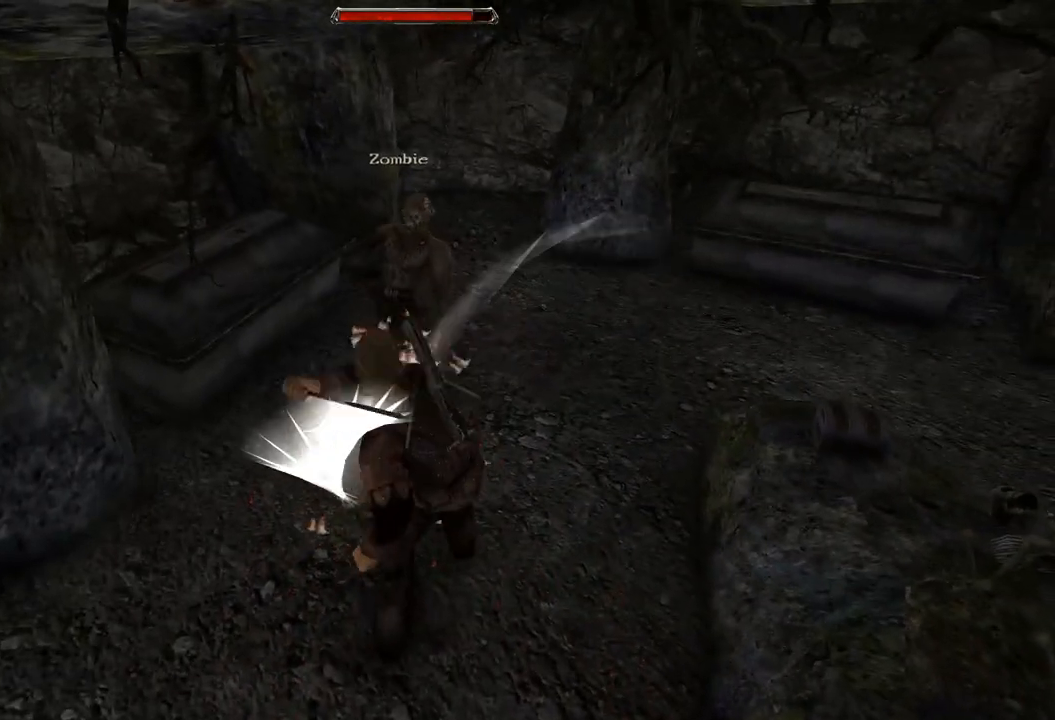
{"keys": [], "mouse": [], "events": [[220, "mouse_left", "up"]]}
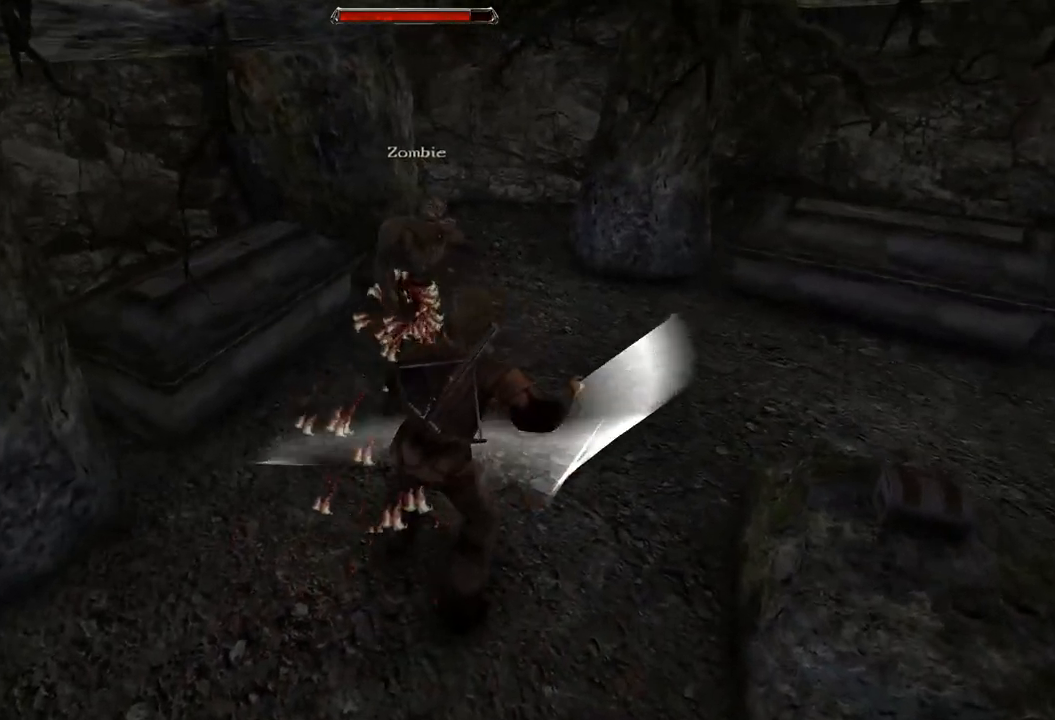
{"keys": [], "mouse": [], "events": [[180, "mouse_left", "down"], [380, "mouse_left", "up"]]}
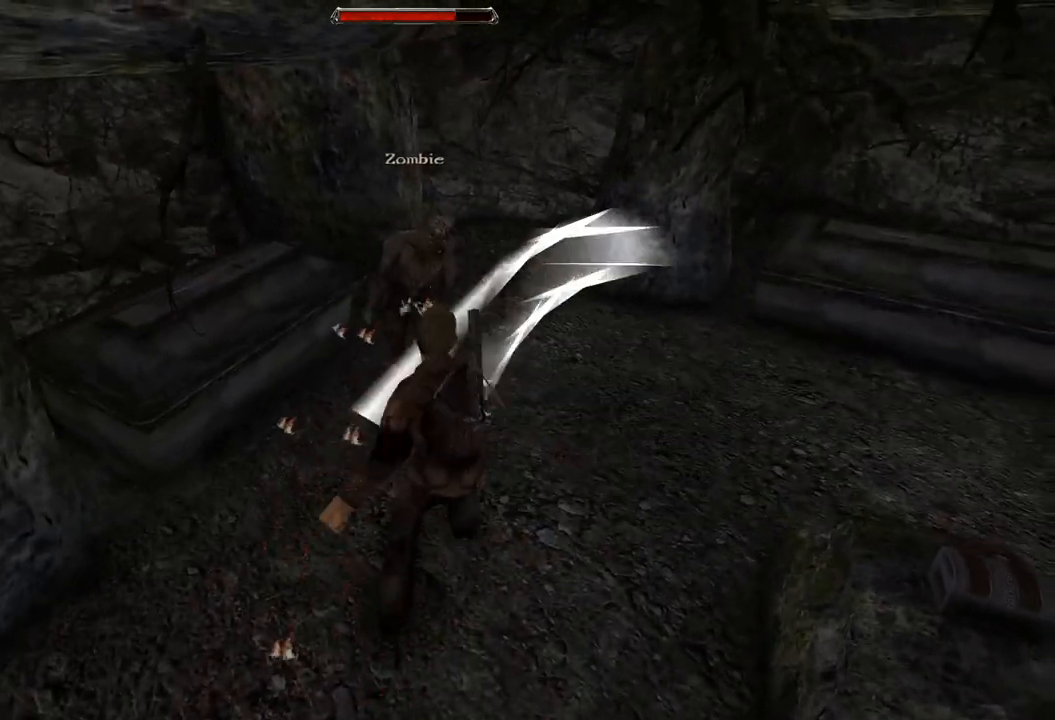
{"keys": [], "mouse": [], "events": [[240, "mouse_left", "down"], [500, "mouse_left", "up"]]}
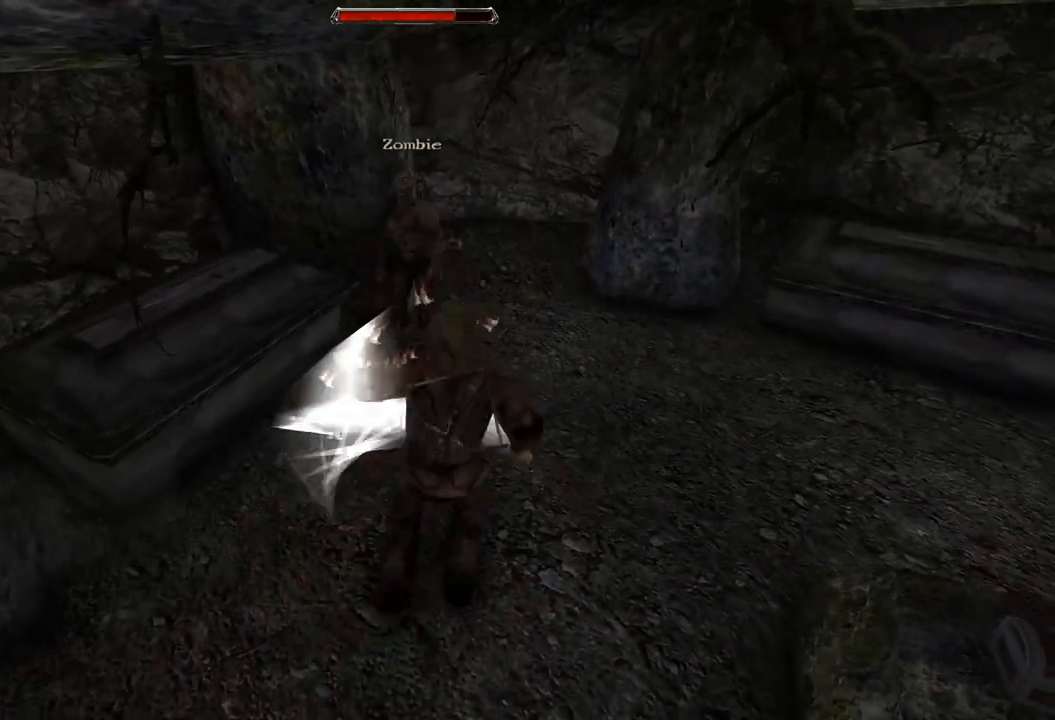
{"keys": [], "mouse": ["left"], "events": [[460, "mouse_left", "down"]]}
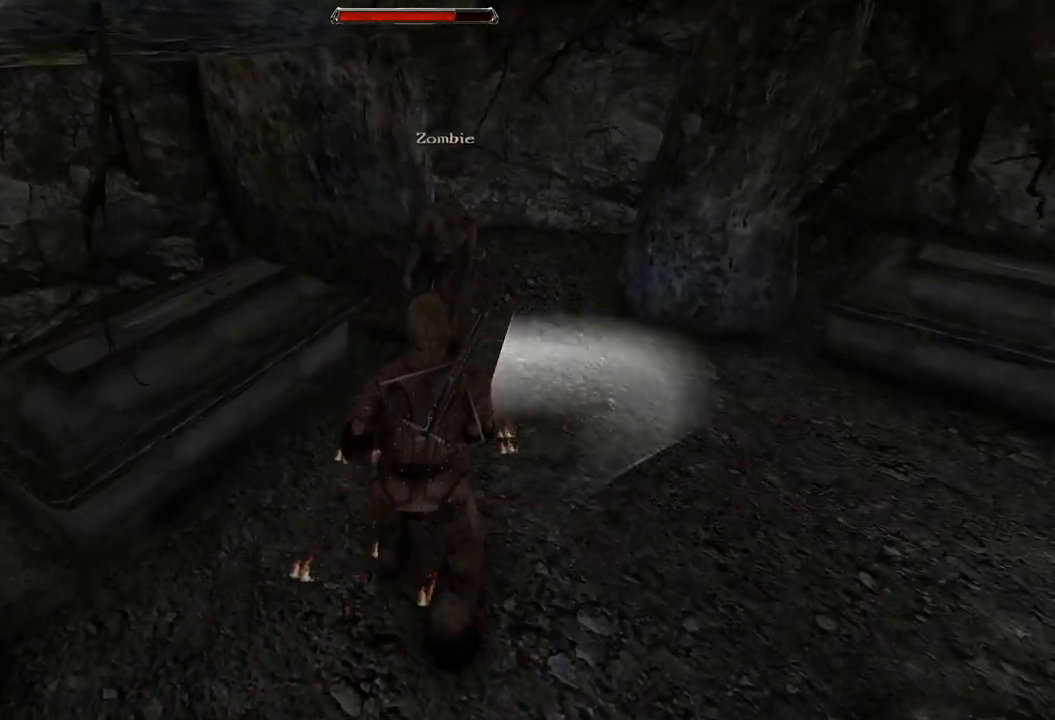
{"keys": [], "mouse": [], "events": [[160, "mouse_left", "up"]]}
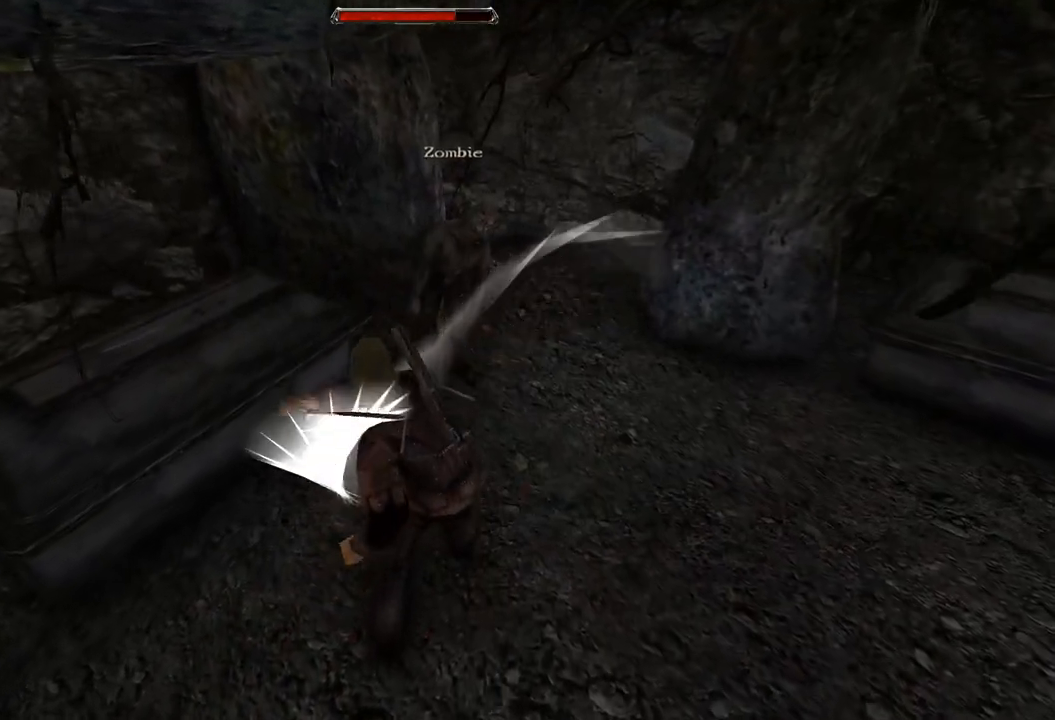
{"keys": [], "mouse": [], "events": [[100, "mouse_left", "down"], [340, "mouse_left", "up"]]}
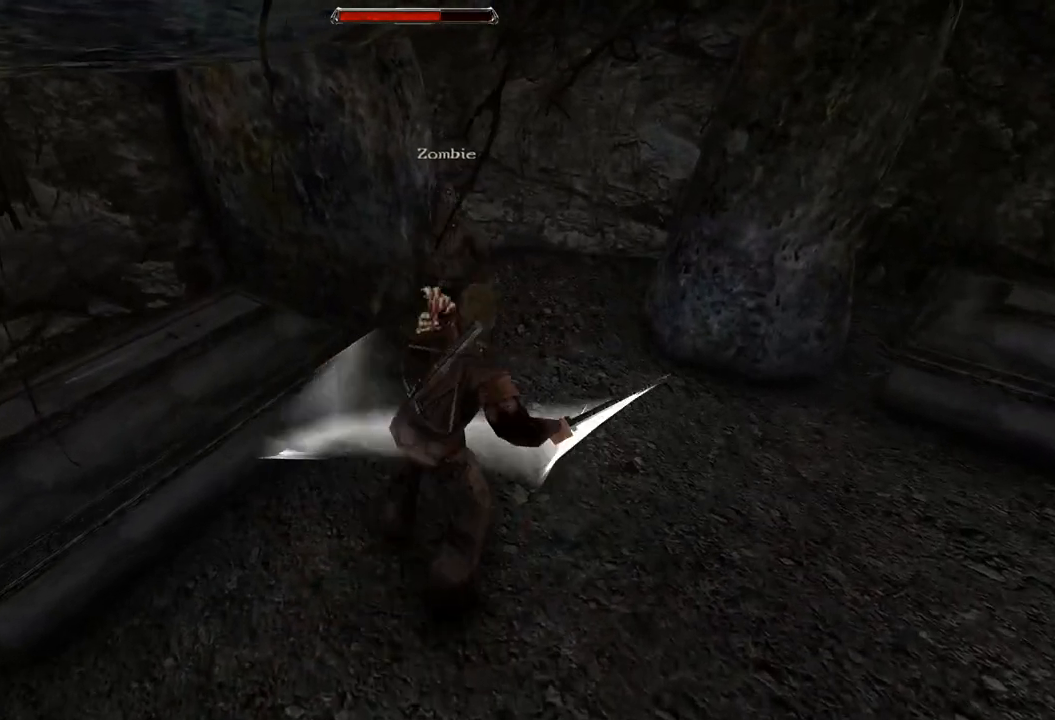
{"keys": [], "mouse": [], "events": [[280, "mouse_left", "down"], [460, "mouse_left", "up"]]}
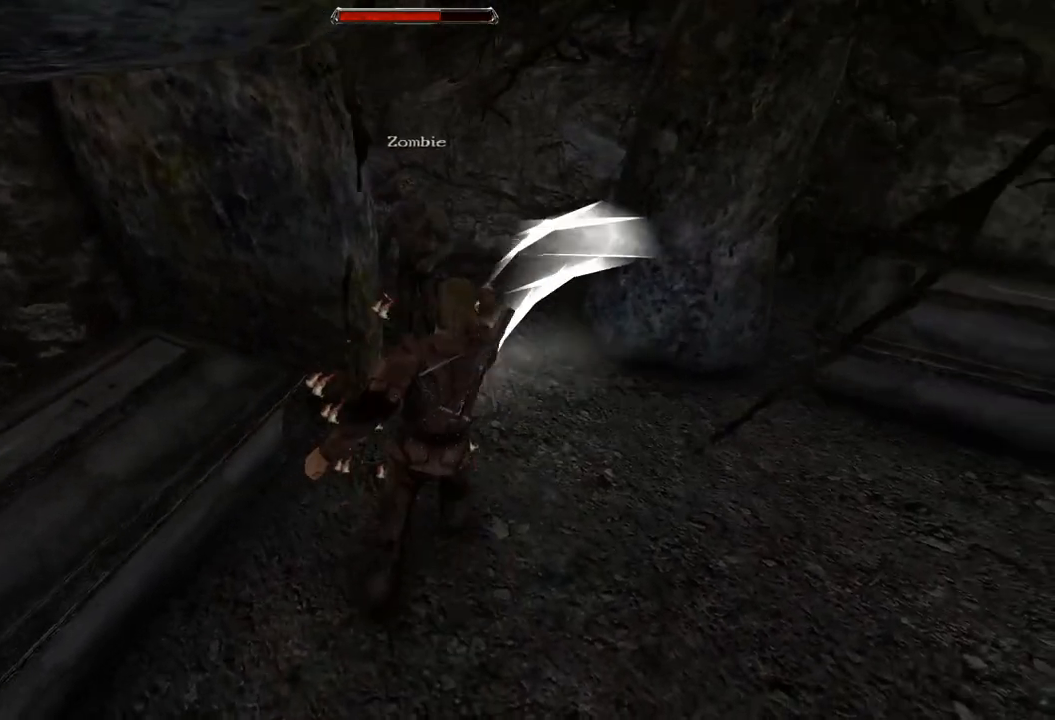
{"keys": [], "mouse": ["left"], "events": [[380, "mouse_left", "down"]]}
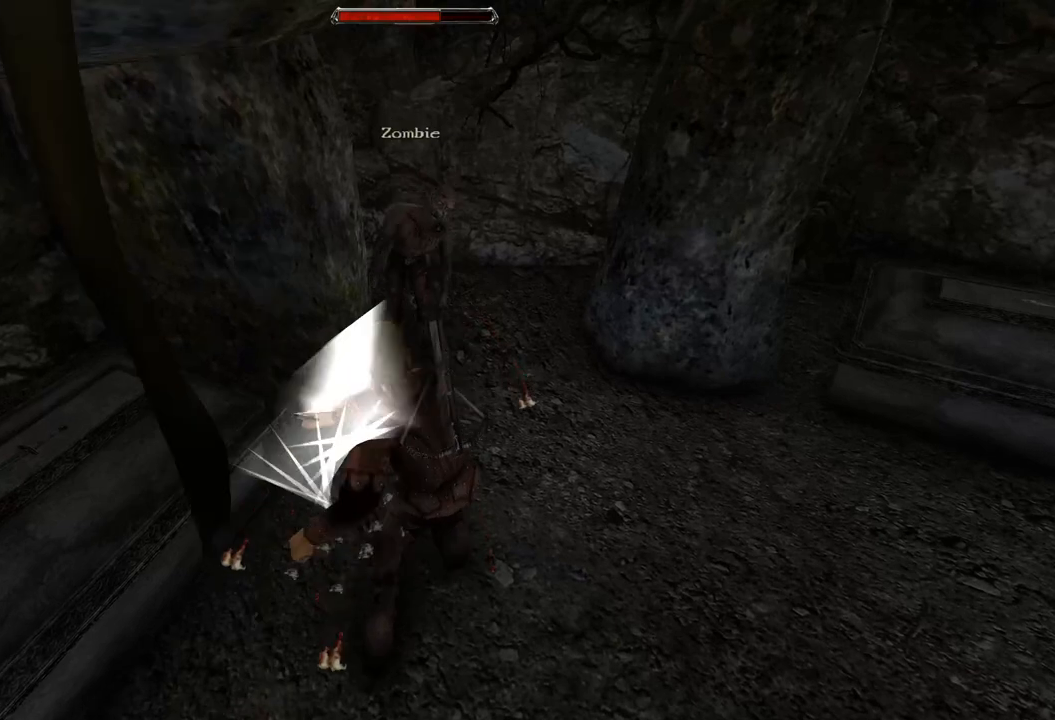
{"keys": [], "mouse": [], "events": [[260, "mouse_left", "up"]]}
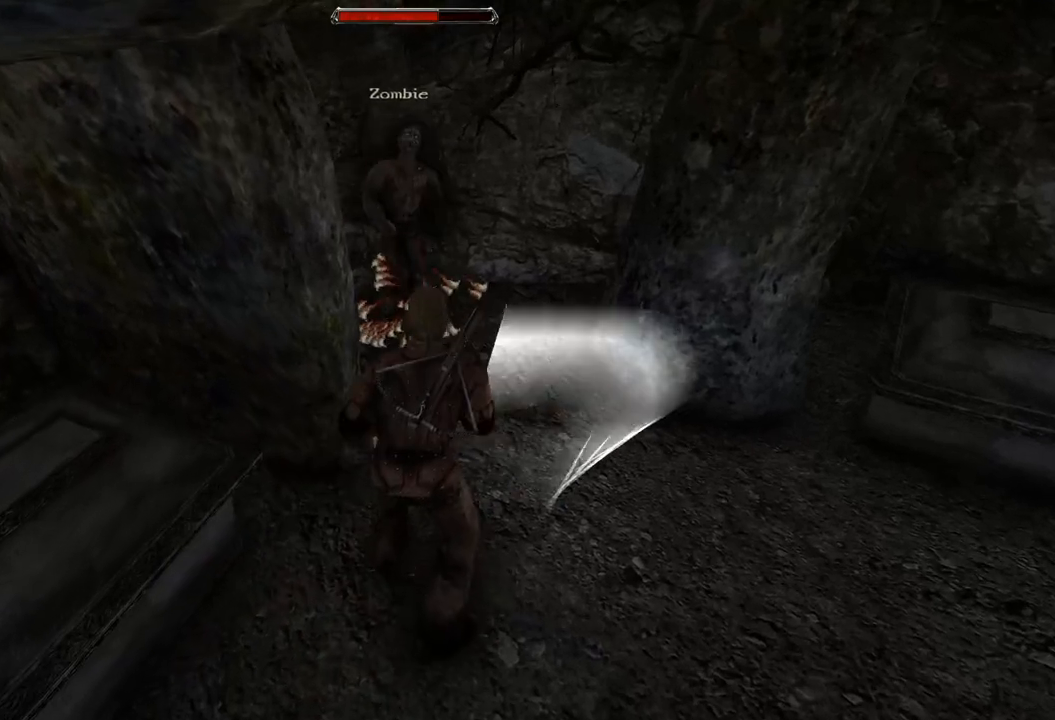
{"keys": [], "mouse": [], "events": [[80, "mouse_left", "down"], [340, "mouse_left", "up"]]}
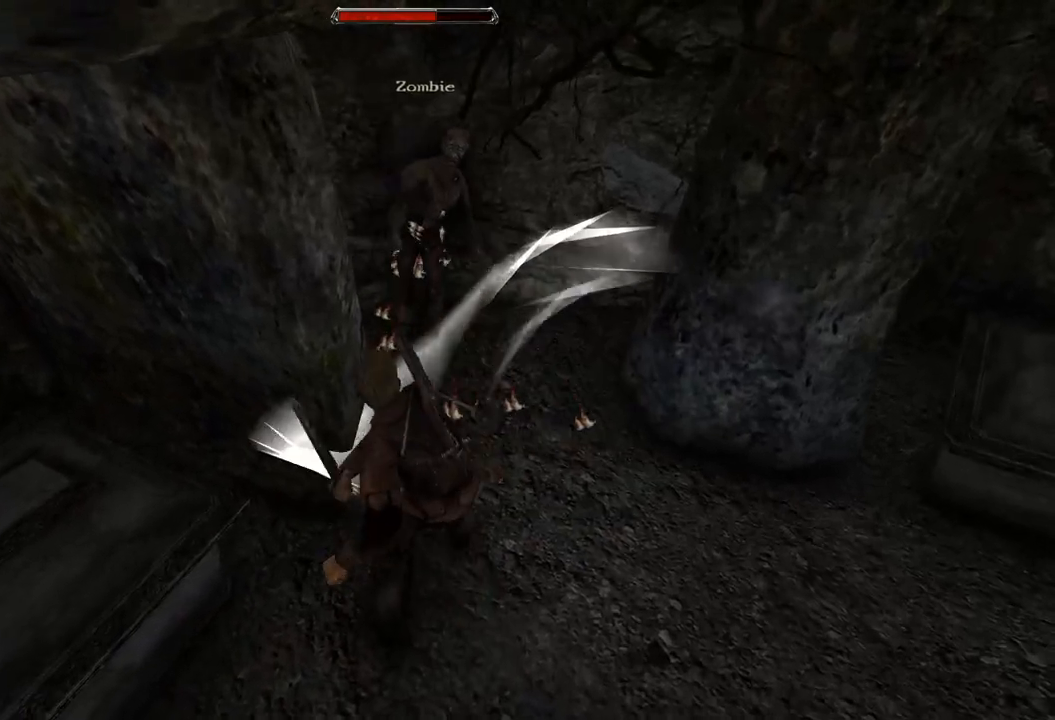
{"keys": [], "mouse": ["left"], "events": [[260, "mouse_left", "down"]]}
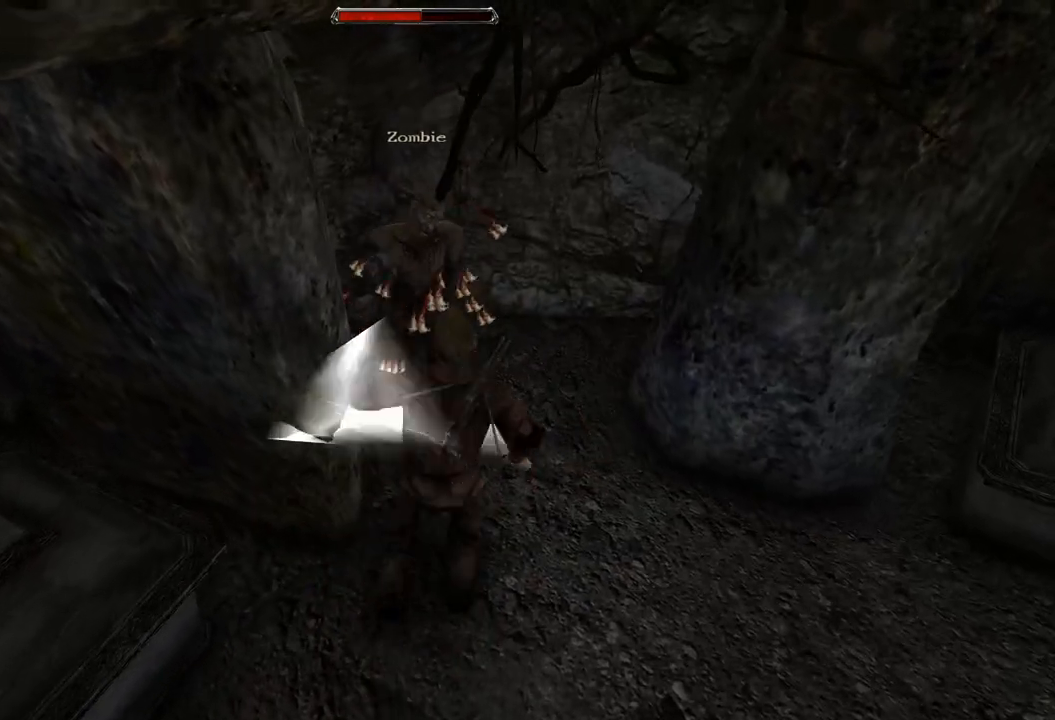
{"keys": [], "mouse": ["left"], "events": [[40, "mouse_left", "up"], [440, "mouse_left", "down"]]}
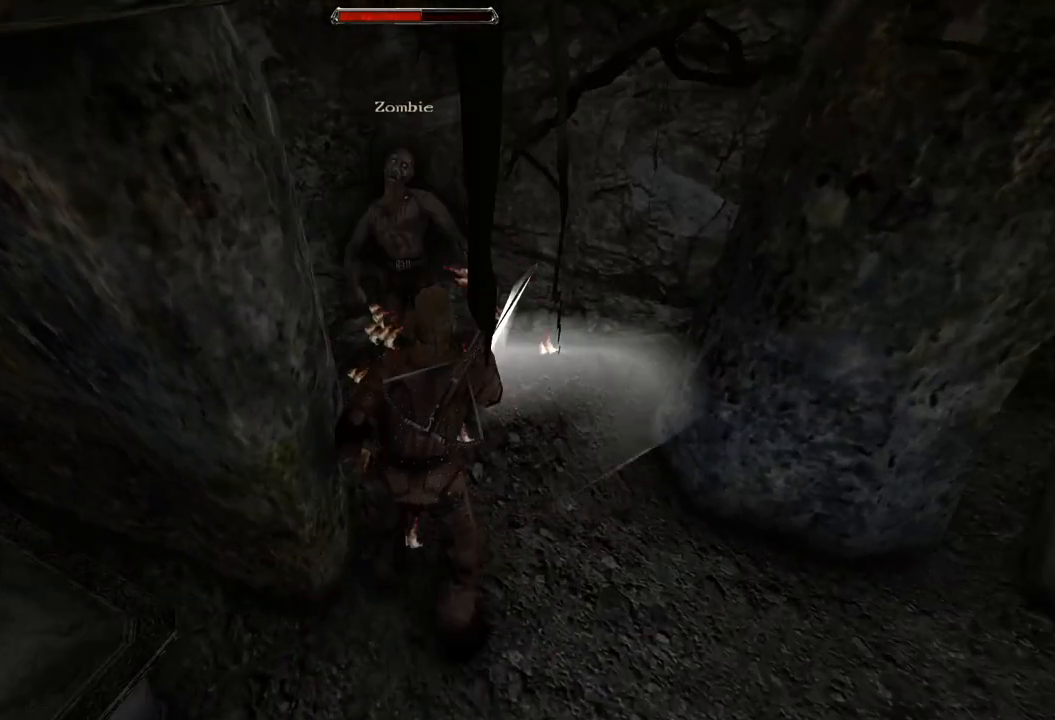
{"keys": [], "mouse": [], "events": [[160, "mouse_left", "up"]]}
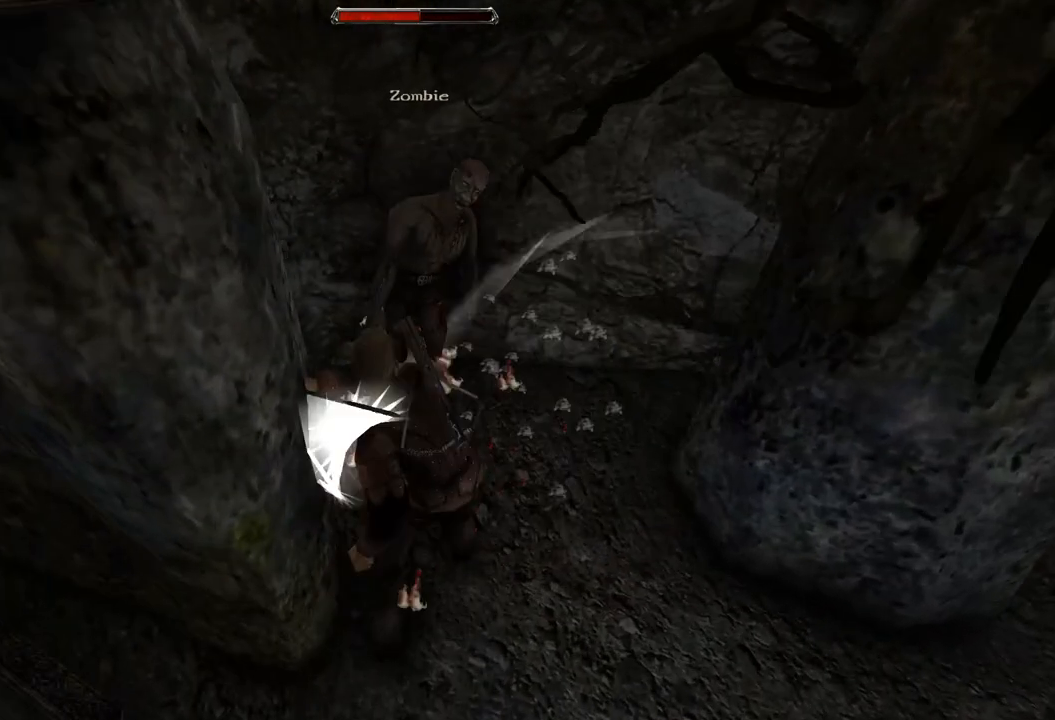
{"keys": [], "mouse": [], "events": [[60, "mouse_left", "down"], [260, "mouse_left", "up"]]}
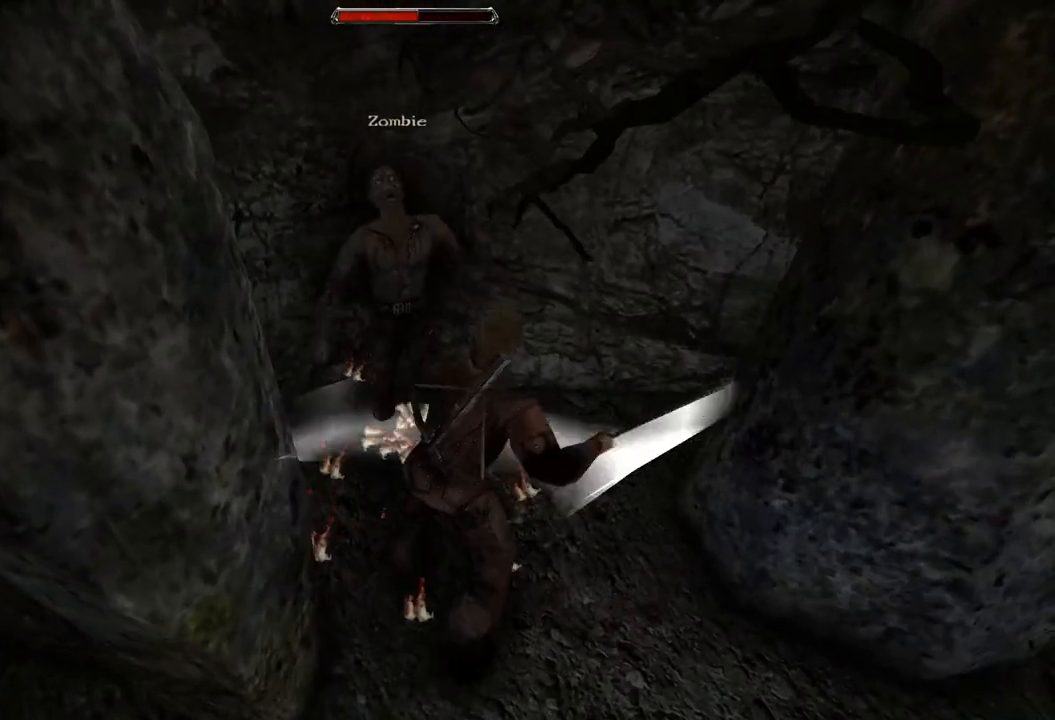
{"keys": [], "mouse": [], "events": [[200, "mouse_left", "down"], [420, "mouse_left", "up"]]}
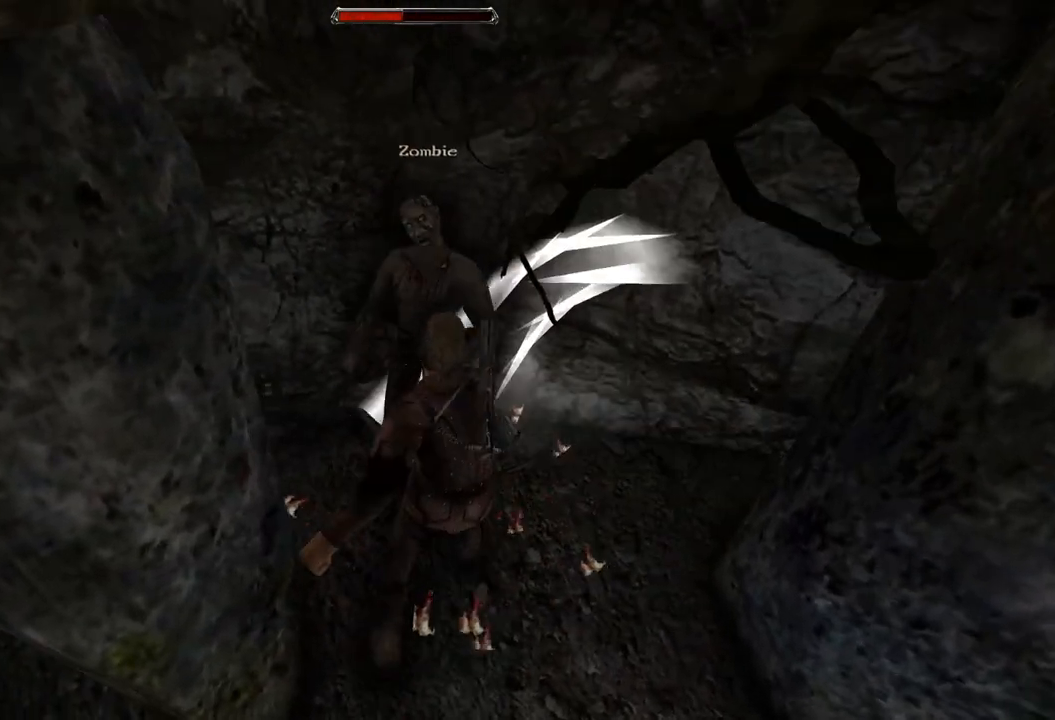
{"keys": [], "mouse": [], "events": [[340, "mouse_left", "down"], [500, "mouse_left", "up"]]}
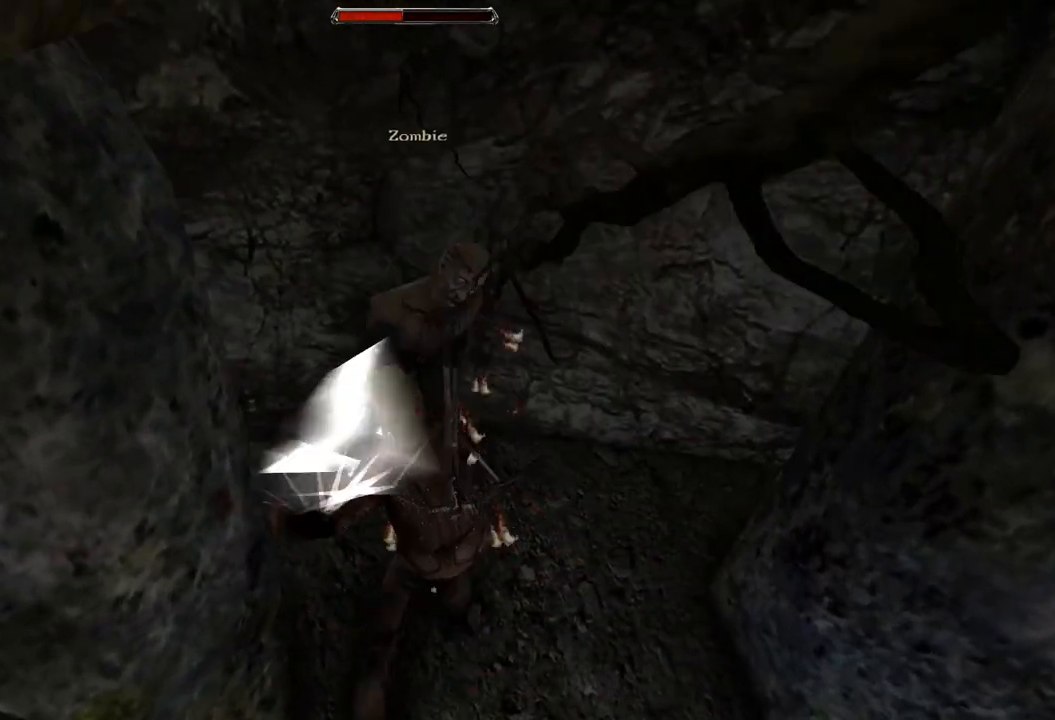
{"keys": [], "mouse": ["left"], "events": [[500, "mouse_left", "down"]]}
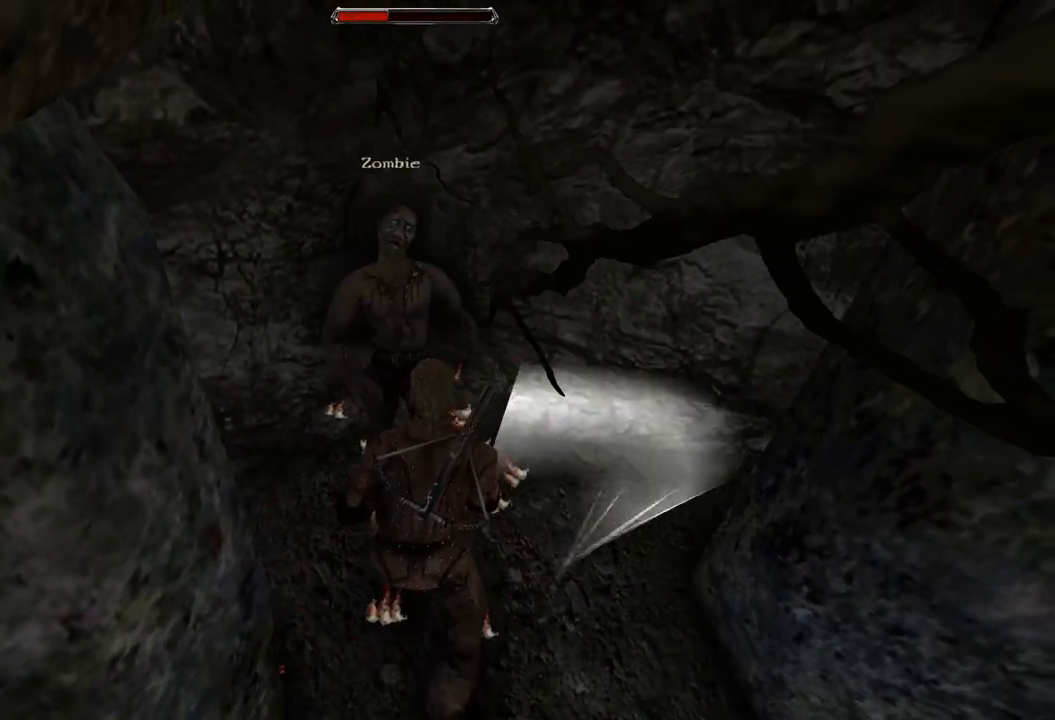
{"keys": [], "mouse": [], "events": [[200, "mouse_left", "up"]]}
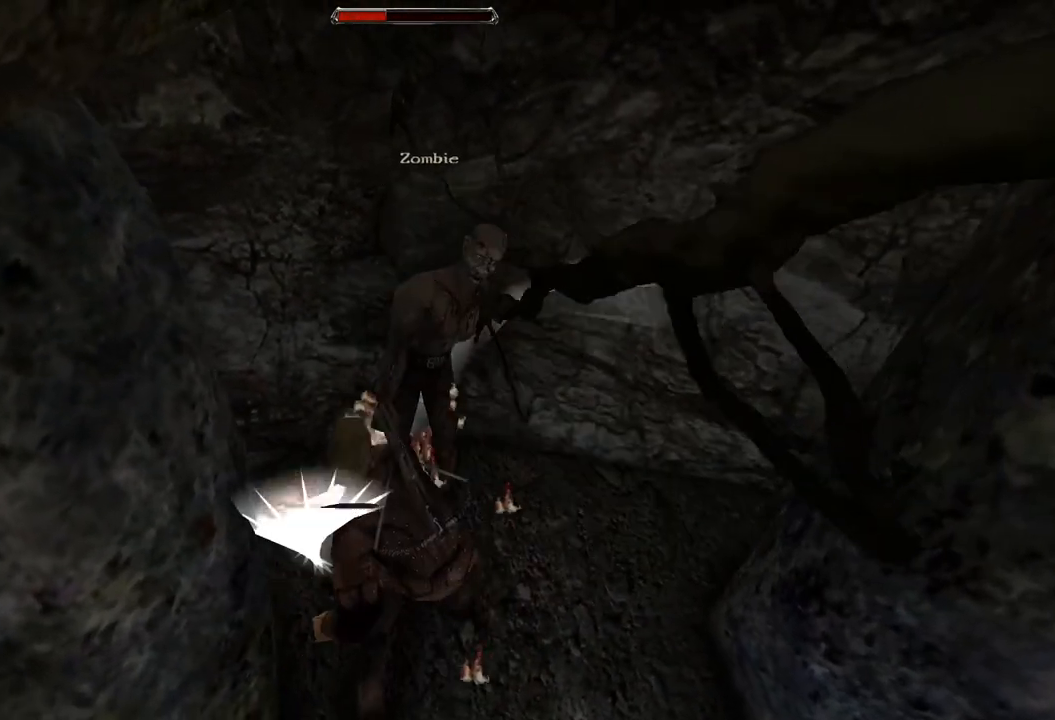
{"keys": [], "mouse": [], "events": [[100, "mouse_left", "down"], [340, "mouse_left", "up"]]}
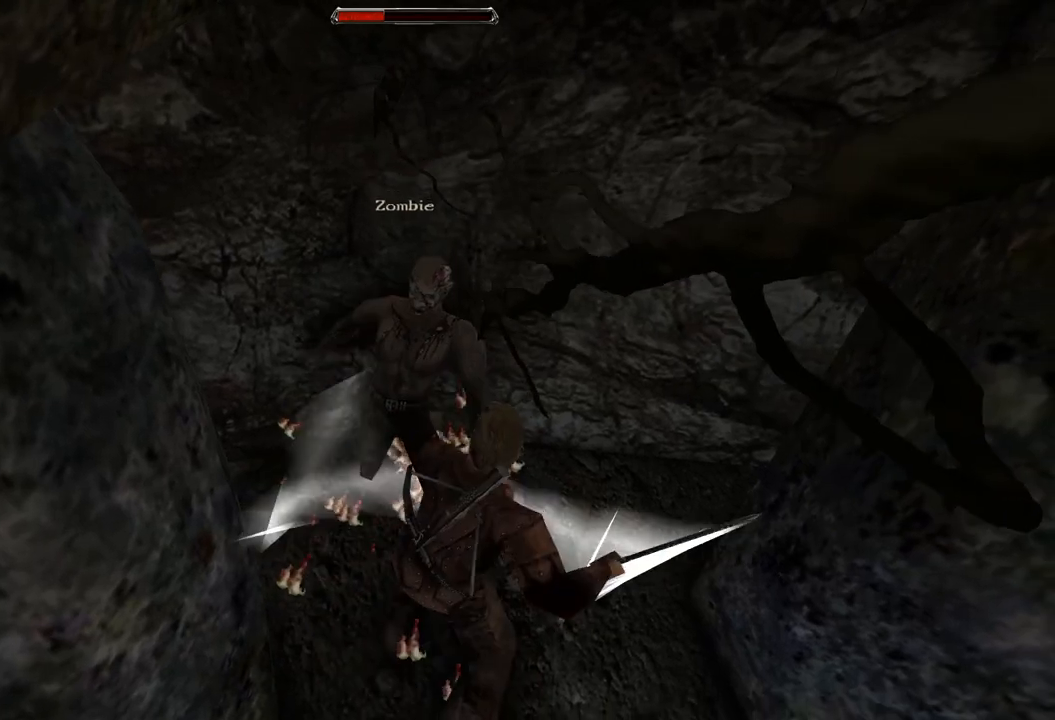
{"keys": [], "mouse": [], "events": [[200, "mouse_left", "down"], [420, "mouse_left", "up"]]}
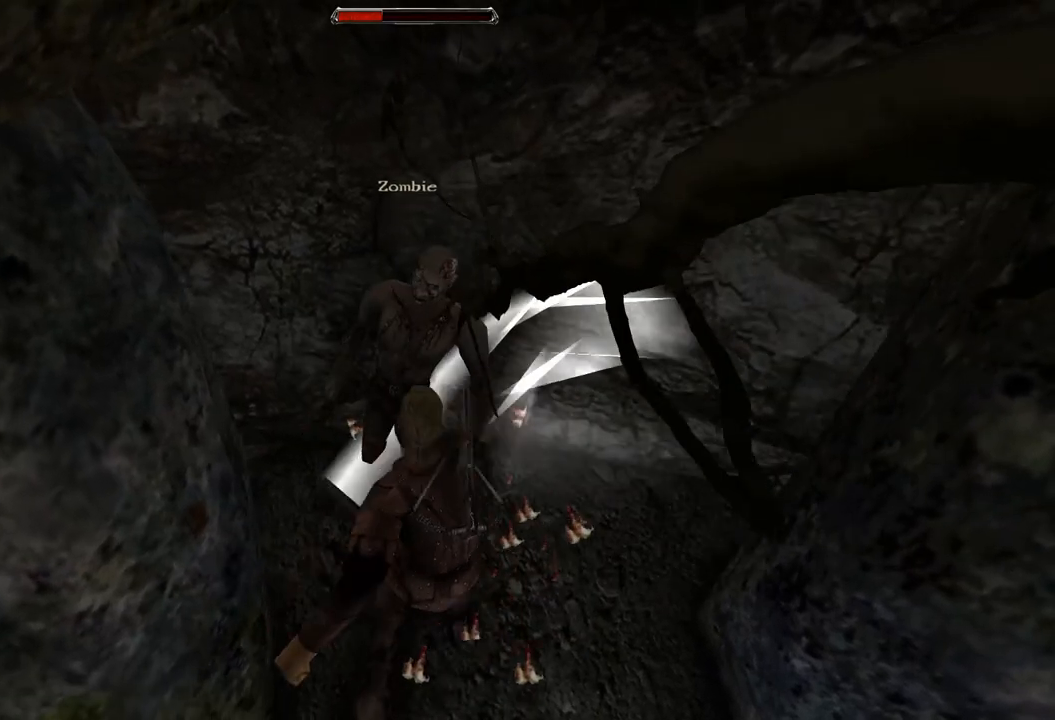
{"keys": [], "mouse": ["left"], "events": [[300, "mouse_left", "down"]]}
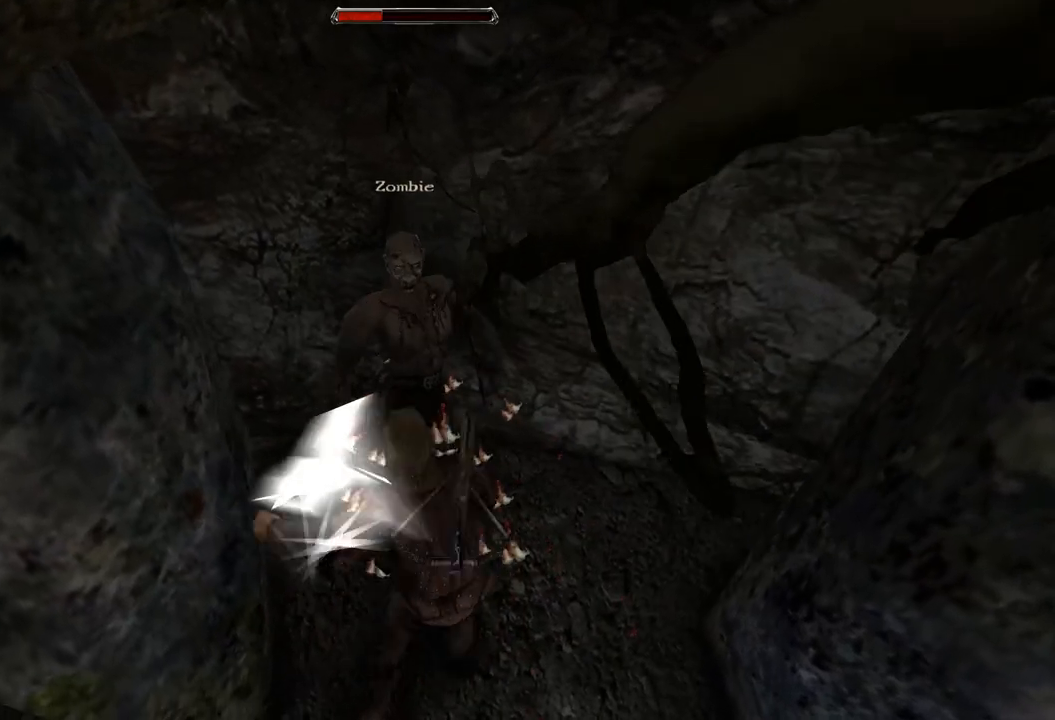
{"keys": [], "mouse": ["left"], "events": [[80, "mouse_left", "up"], [460, "mouse_left", "down"]]}